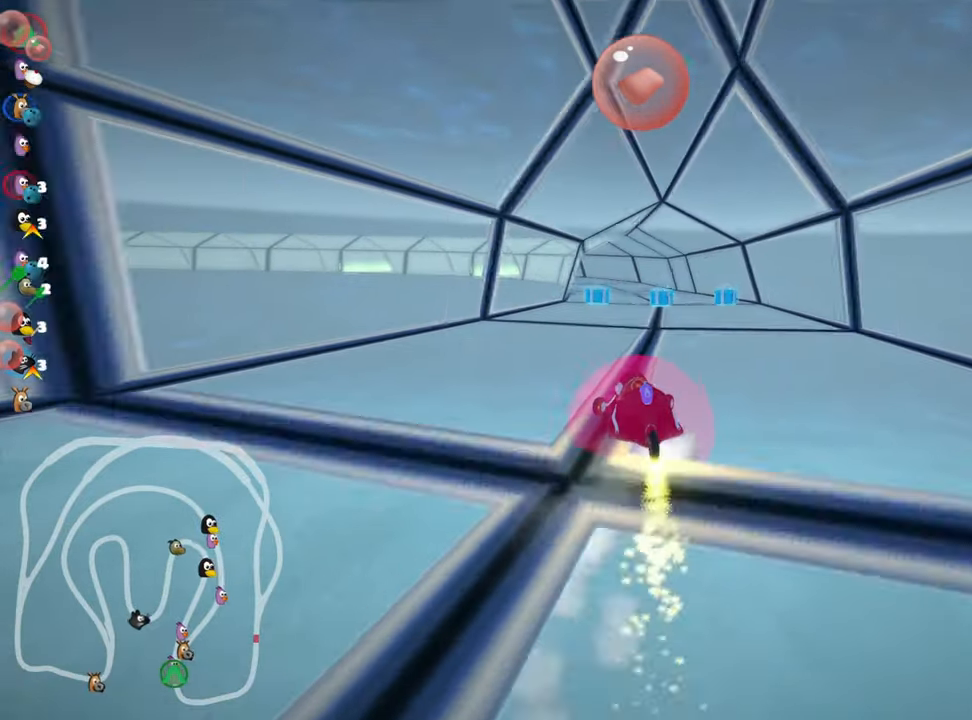
Gameplay with keyboard; each line is a JSON object with the keys held at the frame after it. "events" lists presses ("down") and releases ("up") of "down", "fire", "left", "look", "nitro", "right", "skid" and "up" between this image and that frame as [ms after this image, input, new state], when the widget could be followed in between. No other keys are recorded. Mouse input is not recorded. Key names are as the overlay labels them; some are game actions (e.g. jump) rather than physical keys.
{"keys": ["right", "skid", "up"], "events": [[300, "nitro", "down"], [416, "nitro", "up"]]}
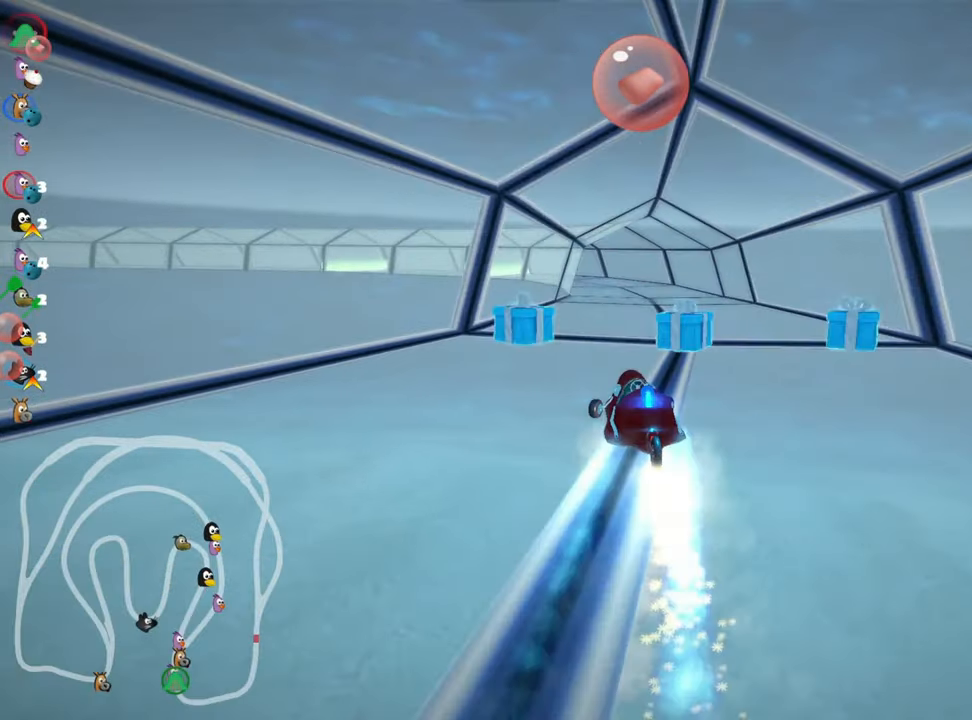
{"keys": ["up"], "events": [[183, "right", "up"], [200, "skid", "up"], [216, "fire", "down"], [350, "fire", "up"]]}
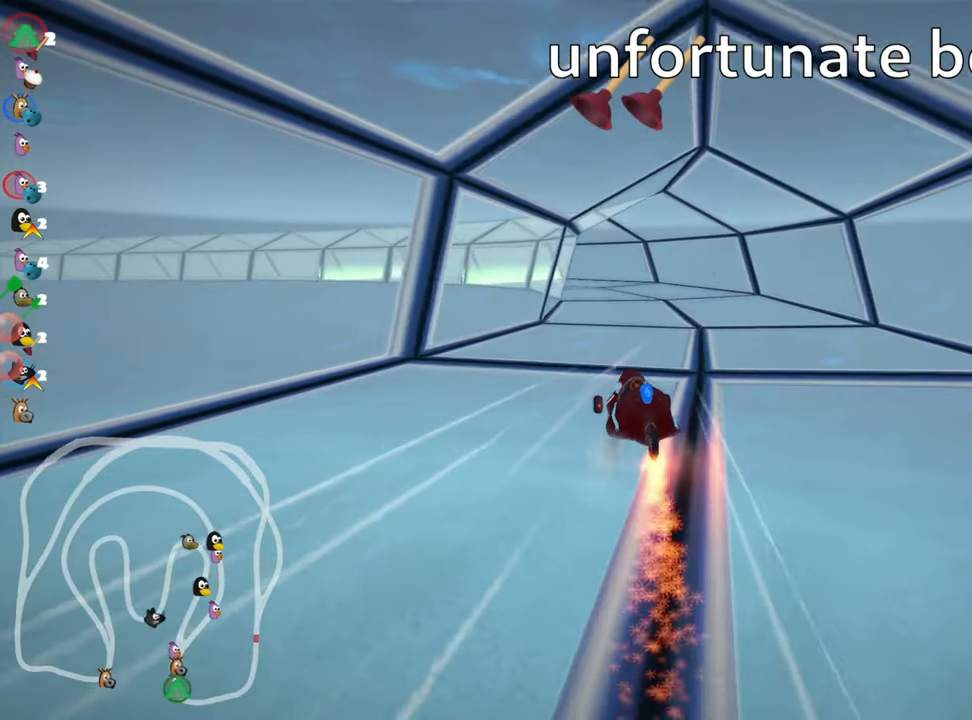
{"keys": ["up"], "events": []}
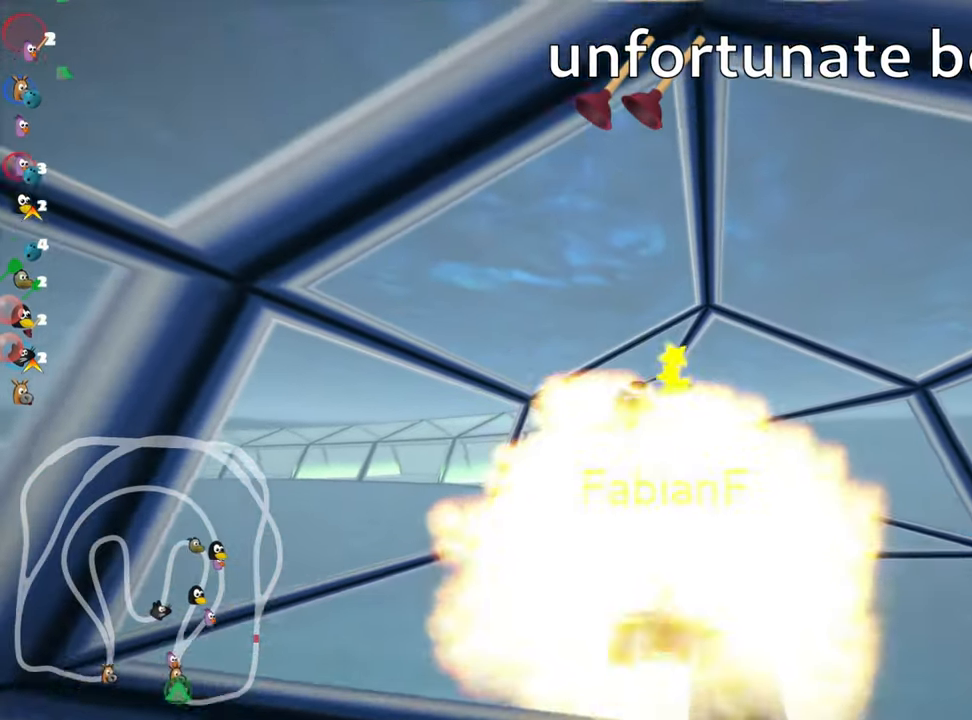
{"keys": ["up"], "events": []}
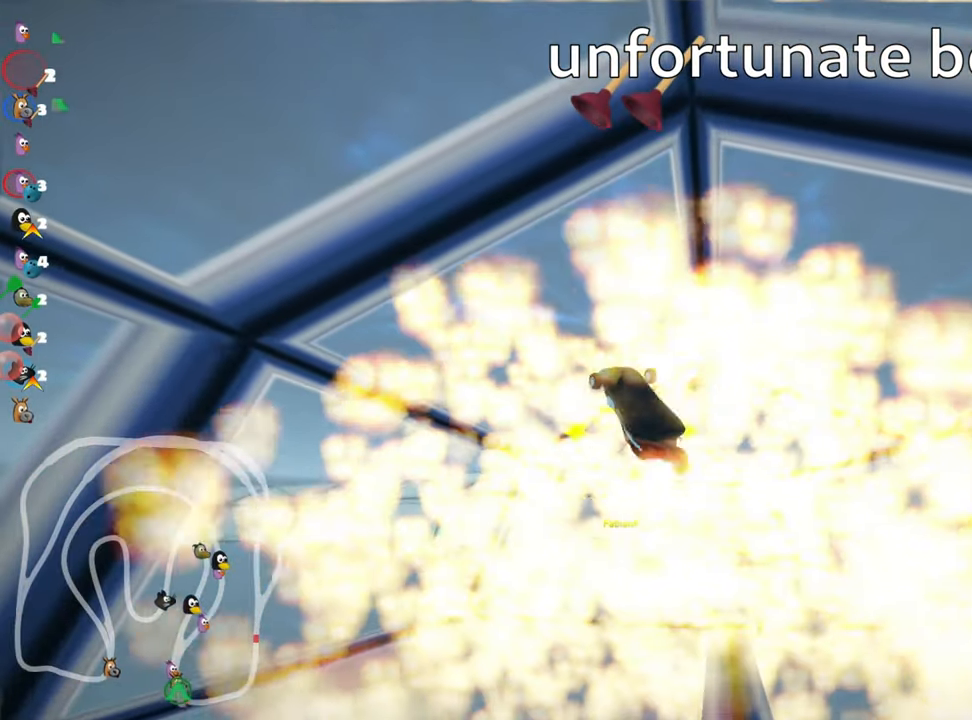
{"keys": ["up"], "events": []}
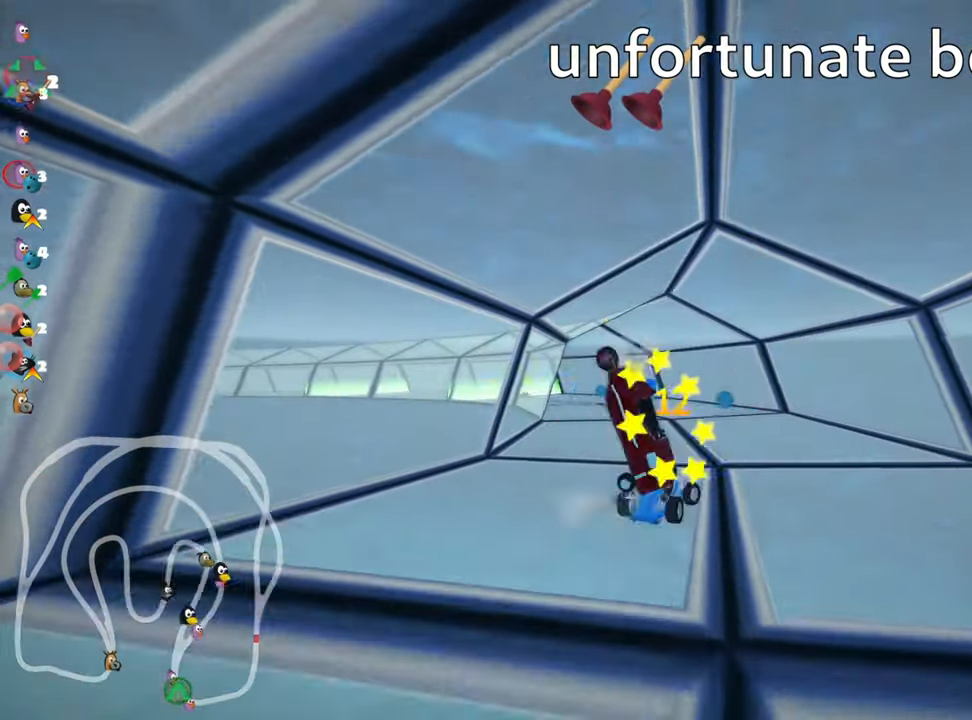
{"keys": ["nitro", "up"], "events": [[50, "nitro", "down"], [166, "fire", "down"], [483, "fire", "up"]]}
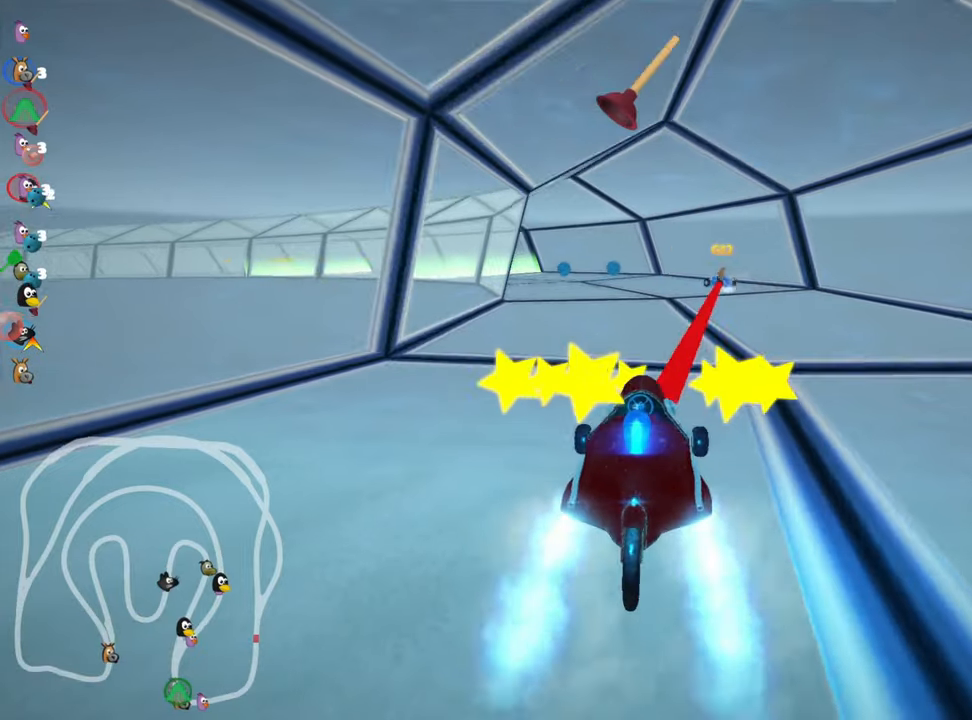
{"keys": ["left", "nitro", "skid", "up"], "events": [[33, "right", "down"], [233, "right", "up"], [250, "skid", "down"], [283, "left", "down"]]}
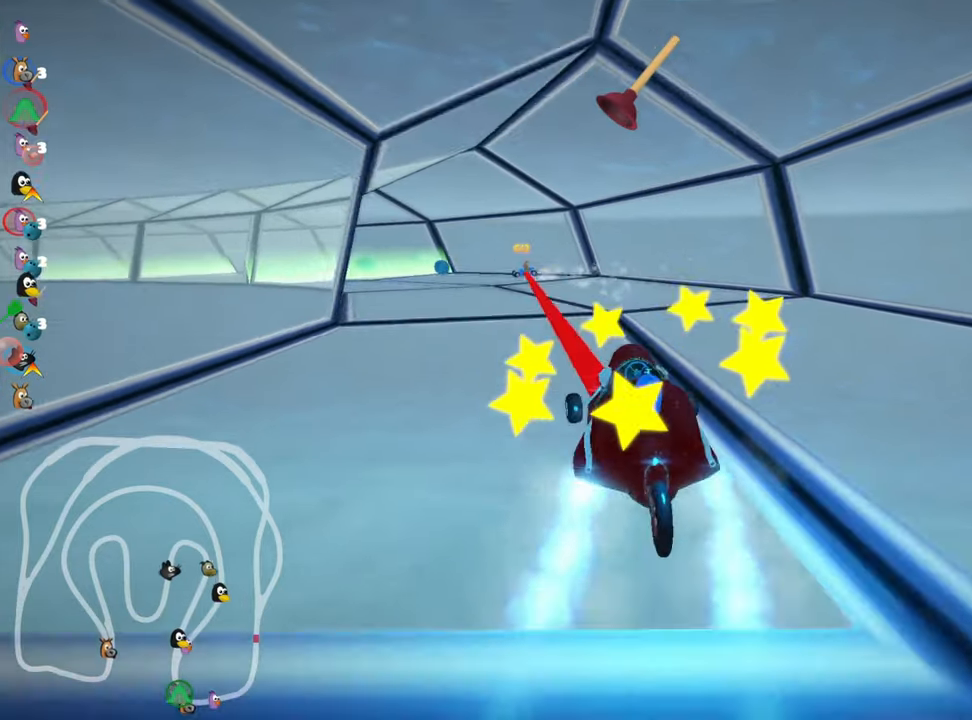
{"keys": ["left", "right", "skid", "up"], "events": [[233, "right", "down"], [250, "nitro", "up"], [317, "left", "up"], [483, "left", "down"]]}
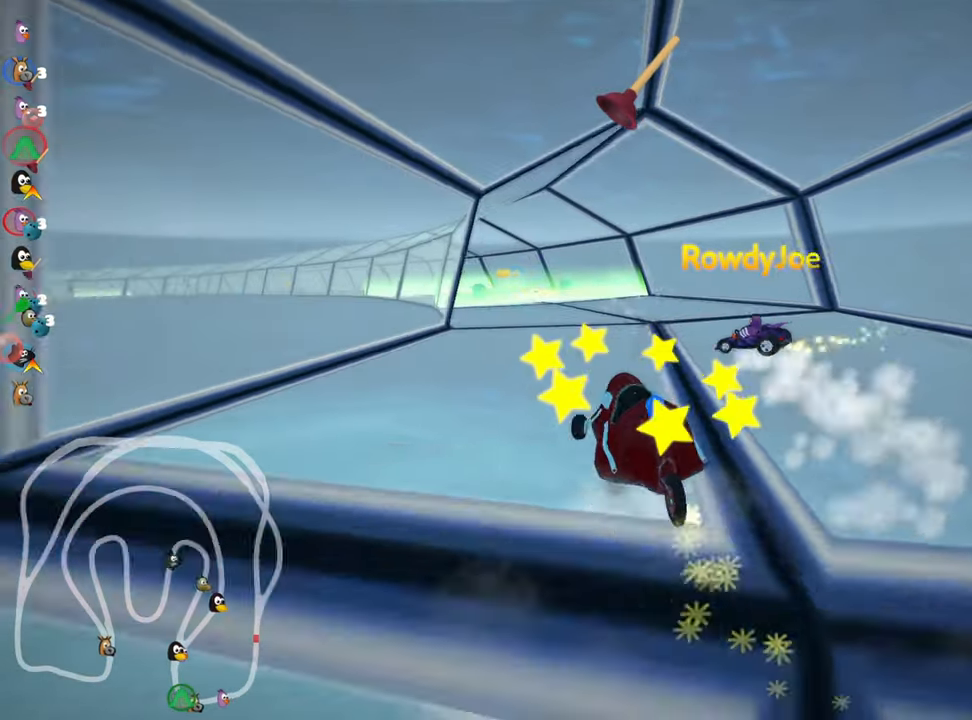
{"keys": [], "events": [[33, "right", "up"], [233, "right", "down"], [267, "left", "up"], [367, "fire", "down"], [400, "right", "up"], [483, "fire", "up"], [500, "skid", "up"], [500, "up", "up"]]}
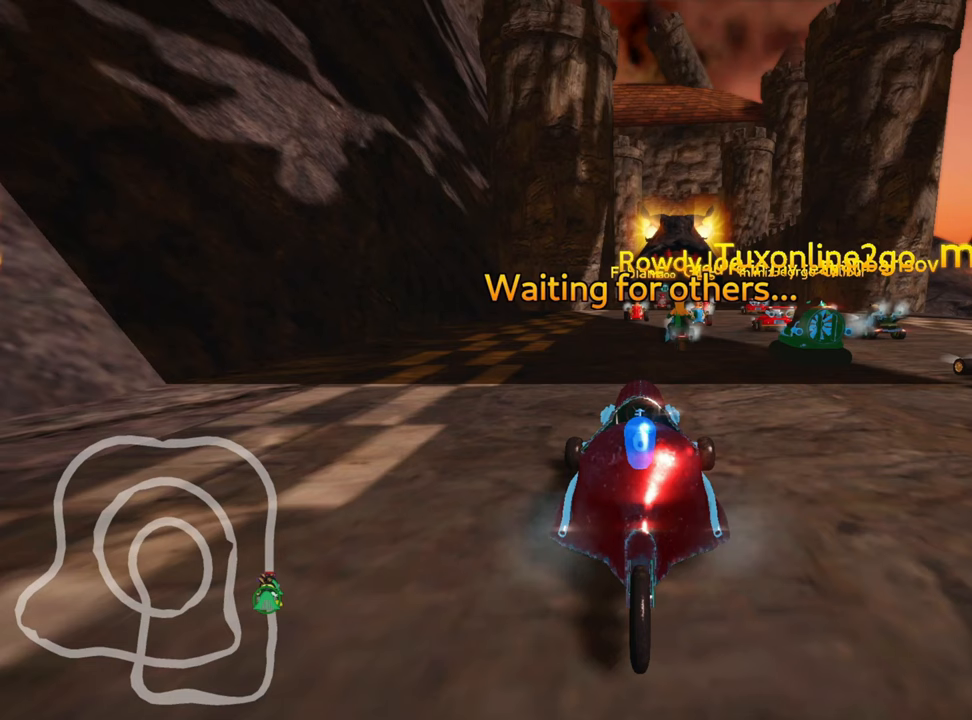
{"keys": [], "events": []}
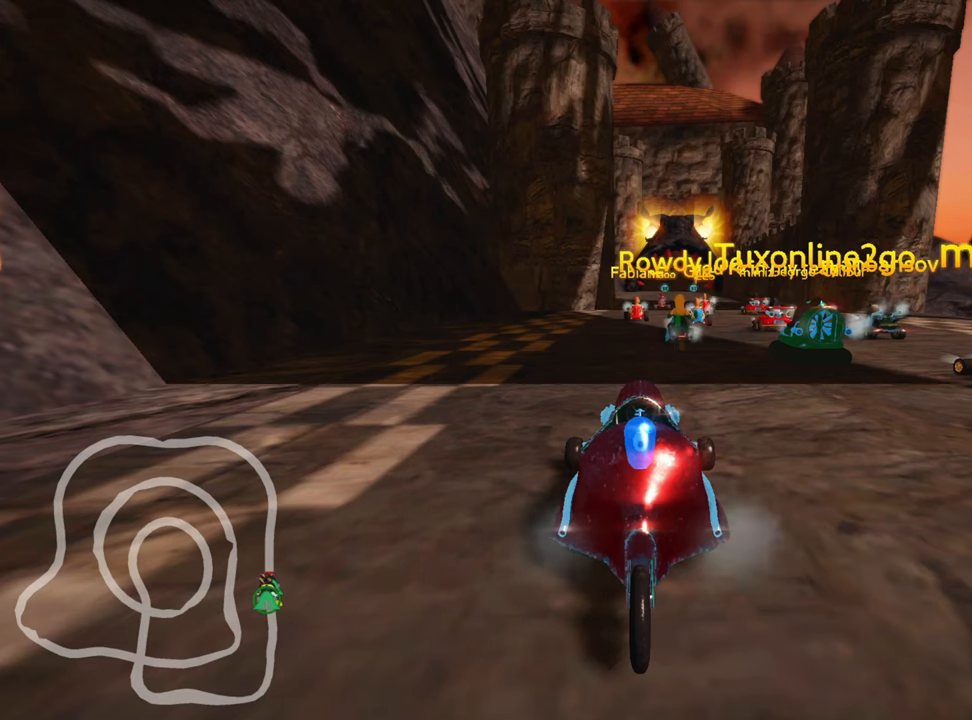
{"keys": ["look"], "events": [[283, "look", "down"]]}
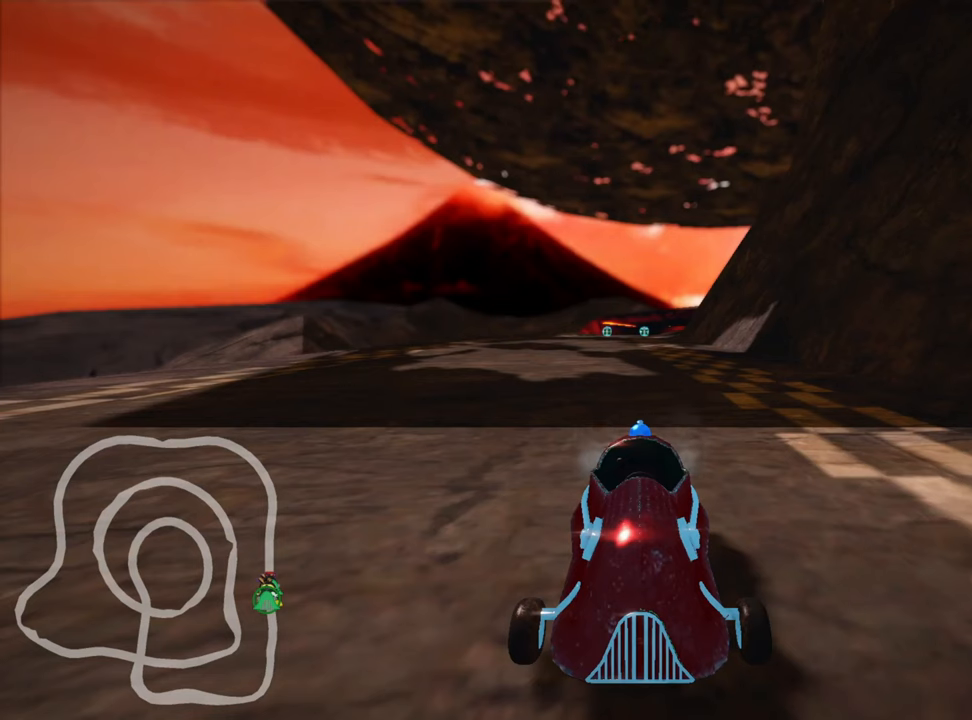
{"keys": [], "events": [[450, "look", "up"]]}
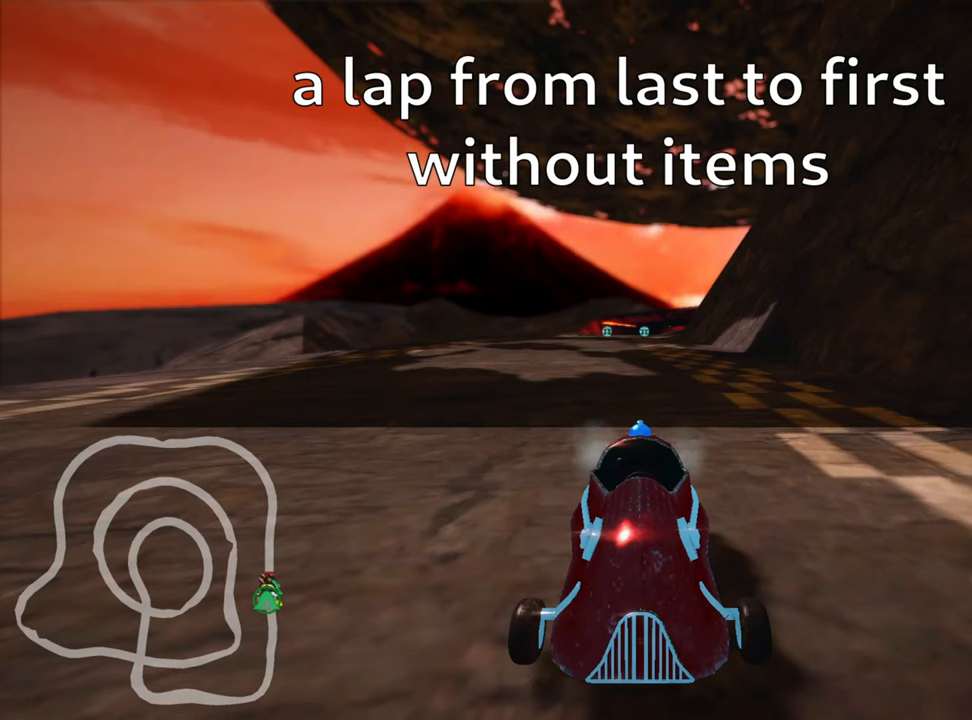
{"keys": ["fire"], "events": [[167, "fire", "down"], [283, "fire", "up"], [350, "fire", "down"], [433, "fire", "up"], [483, "fire", "down"]]}
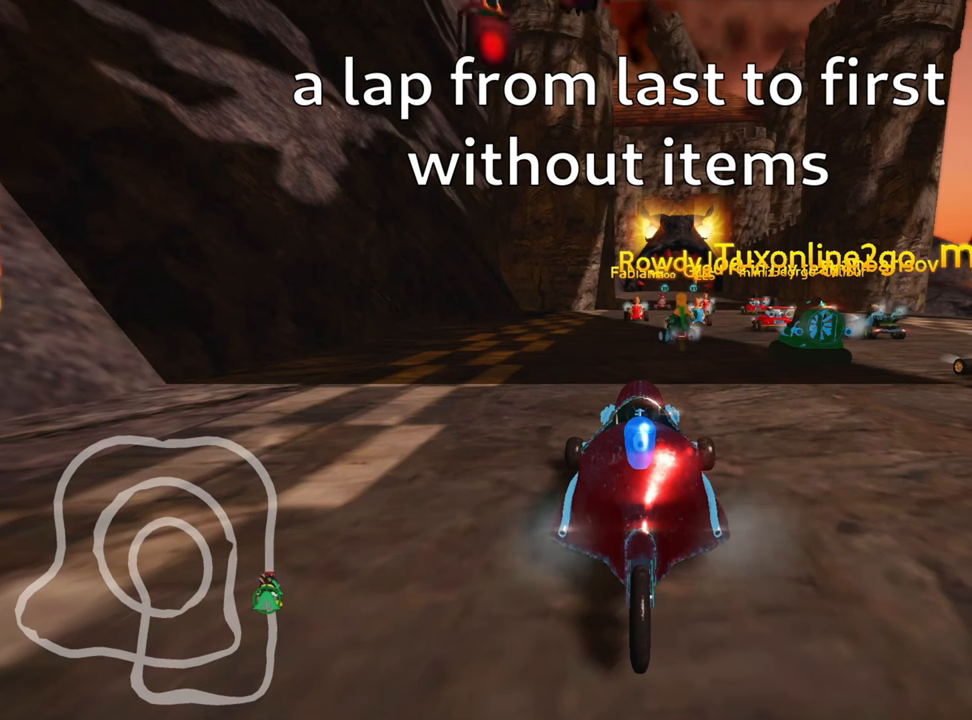
{"keys": ["fire"], "events": [[100, "fire", "up"], [150, "fire", "down"], [250, "fire", "up"], [317, "fire", "down"], [417, "fire", "up"], [483, "fire", "down"]]}
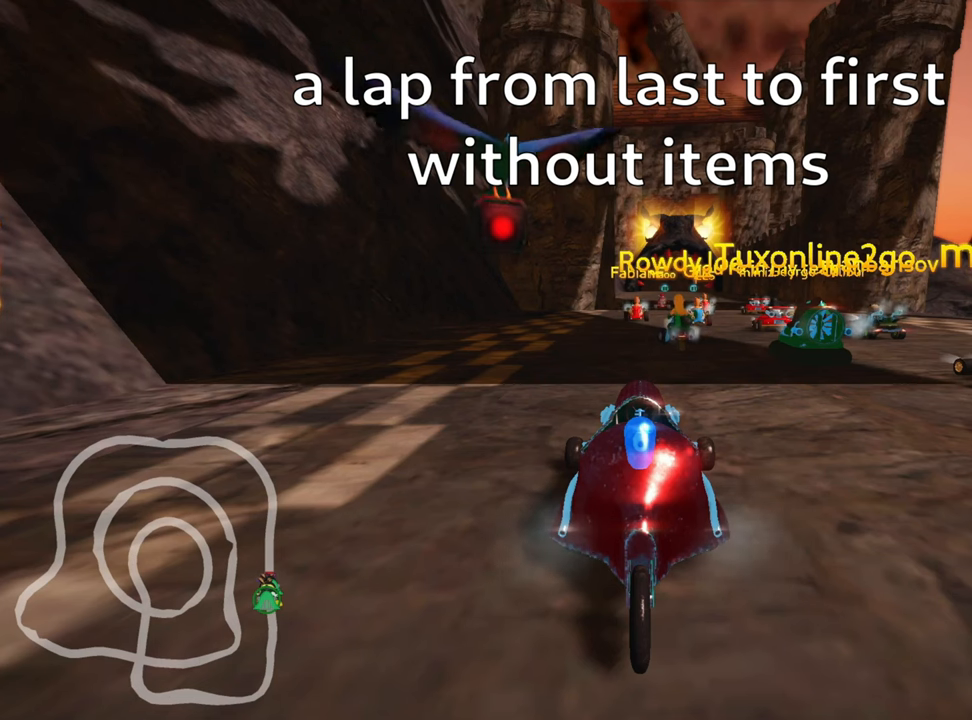
{"keys": ["fire"], "events": [[67, "fire", "up"], [150, "fire", "down"], [250, "fire", "up"], [317, "fire", "down"], [400, "fire", "up"], [483, "fire", "down"]]}
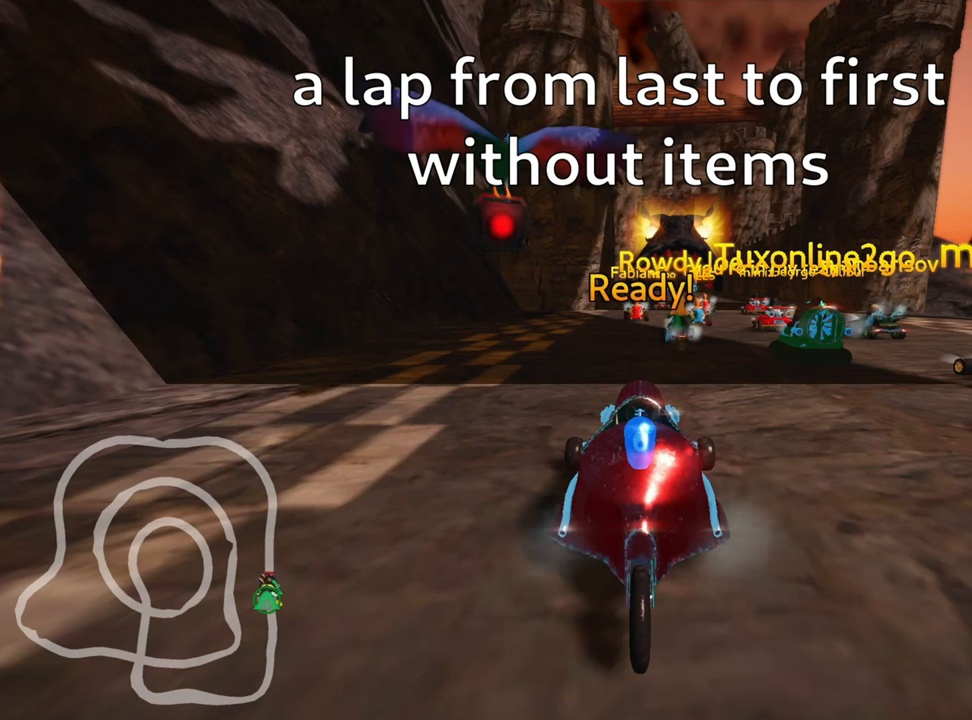
{"keys": [], "events": [[83, "fire", "up"]]}
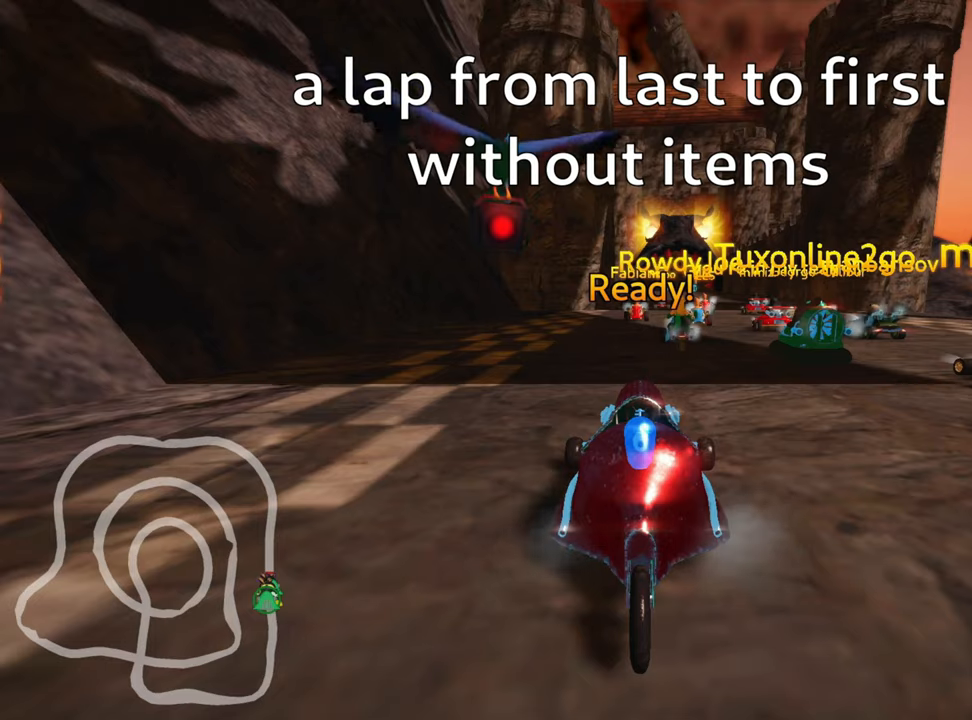
{"keys": ["up"], "events": [[334, "up", "down"]]}
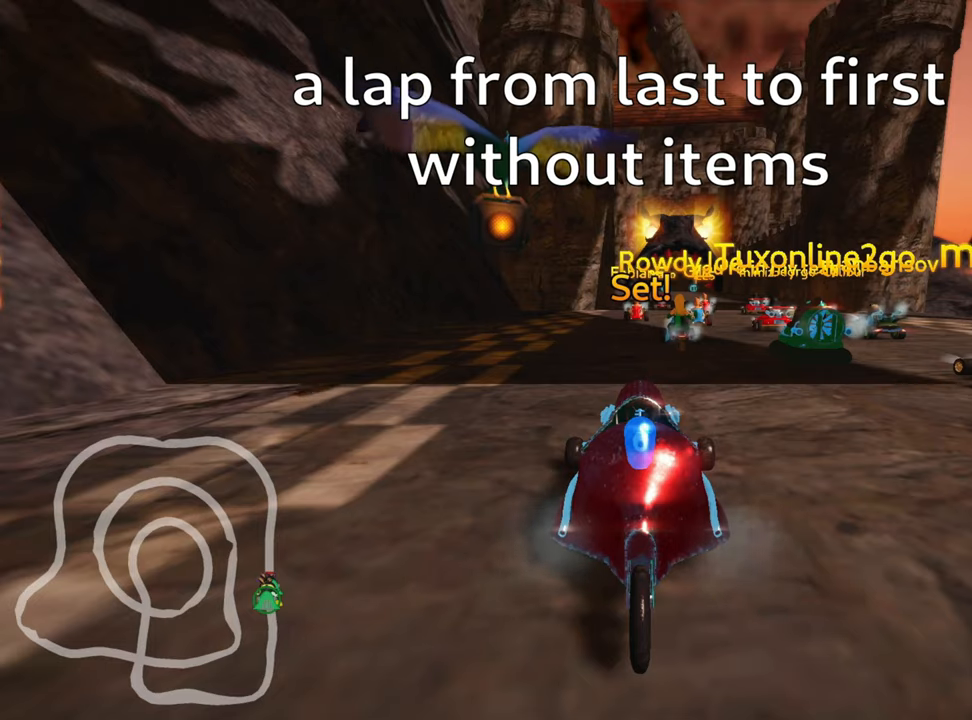
{"keys": ["up"], "events": []}
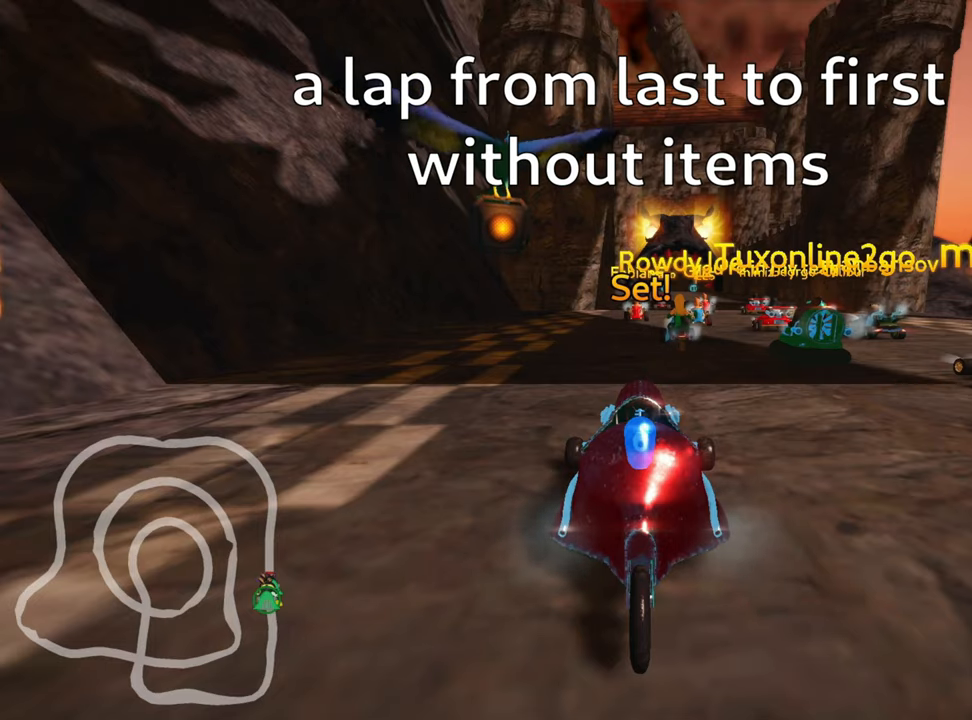
{"keys": ["left", "up"], "events": [[284, "left", "down"]]}
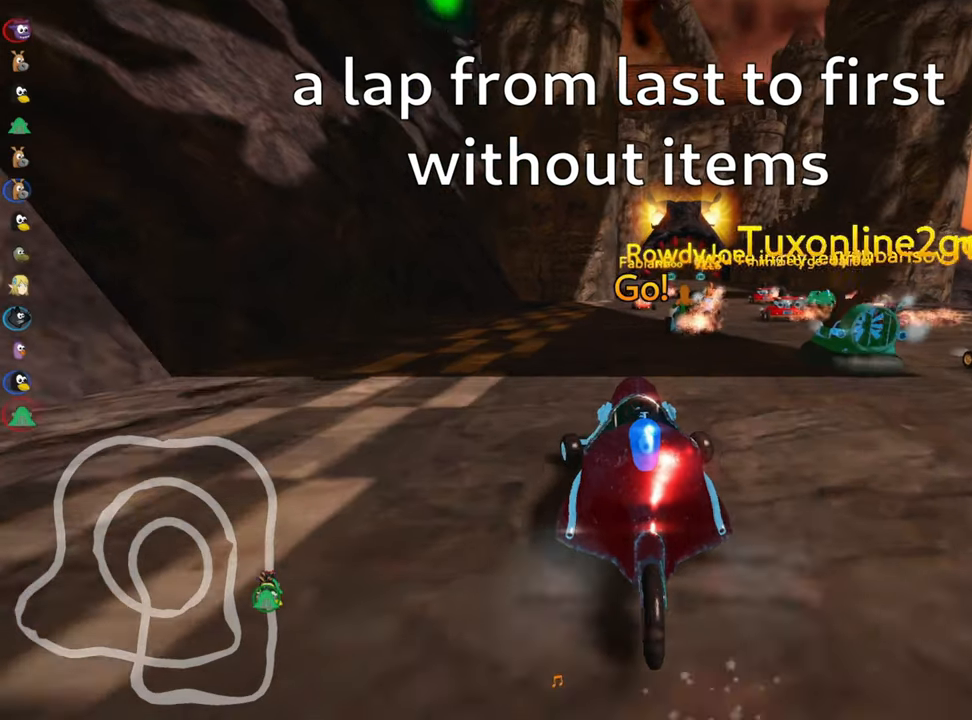
{"keys": ["skid", "up"], "events": [[34, "left", "up"], [100, "skid", "down"], [134, "right", "down"], [317, "right", "up"]]}
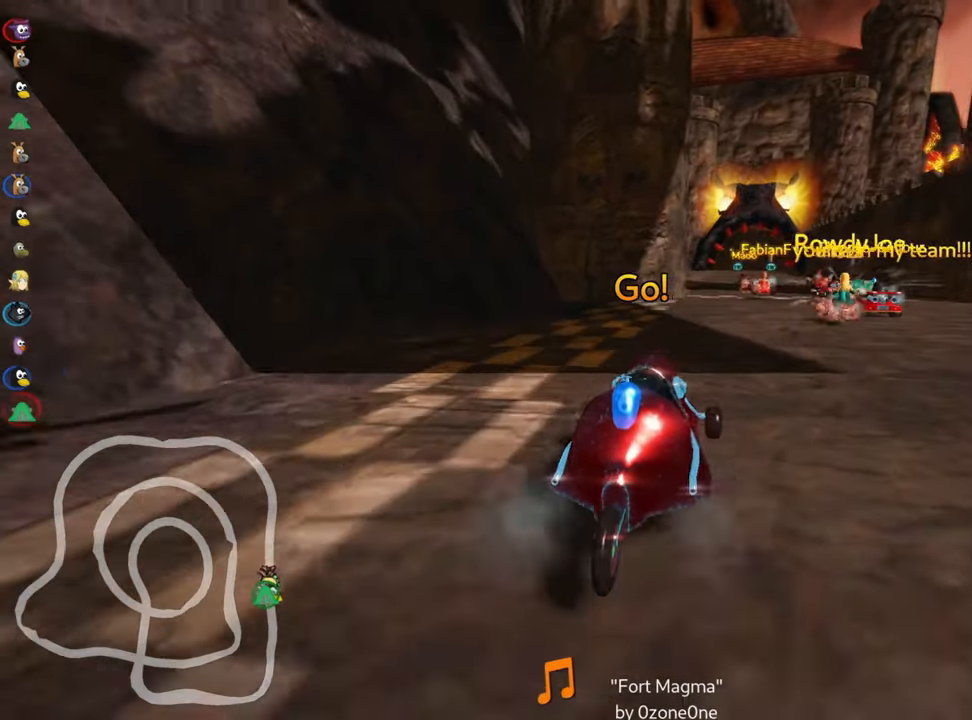
{"keys": ["left", "skid", "up"], "events": [[134, "left", "down"]]}
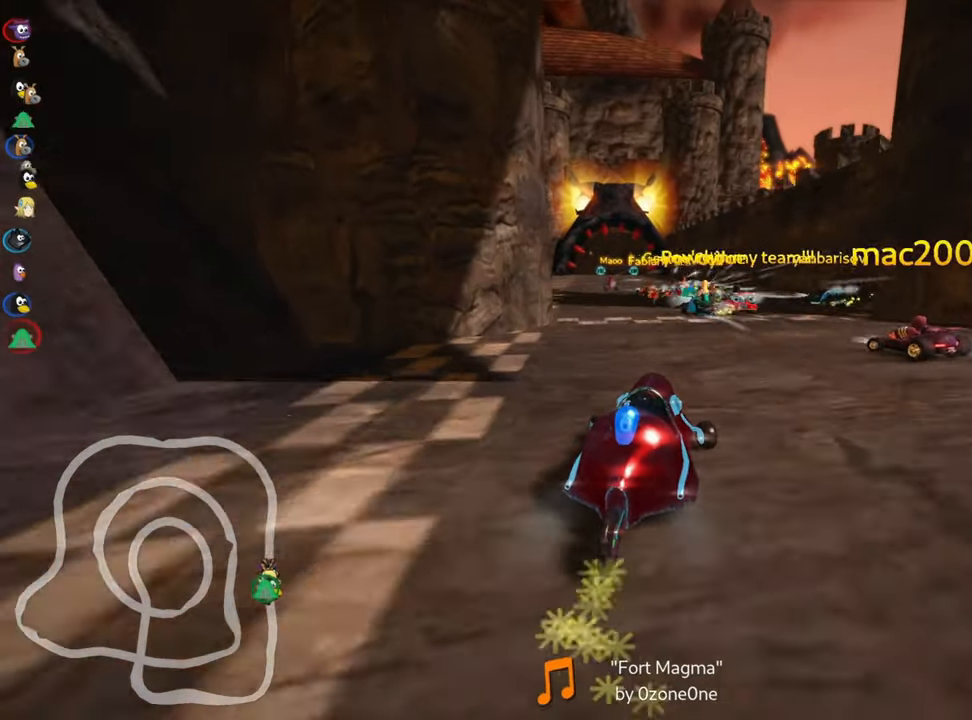
{"keys": ["left", "skid", "up"], "events": []}
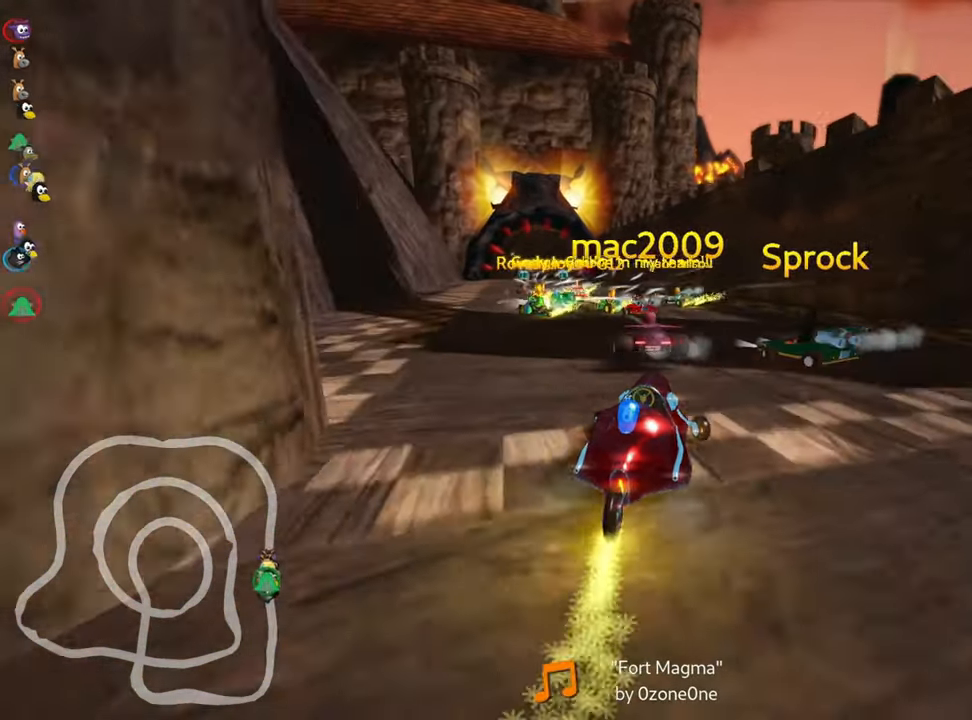
{"keys": ["up"], "events": [[17, "skid", "up"], [384, "left", "up"]]}
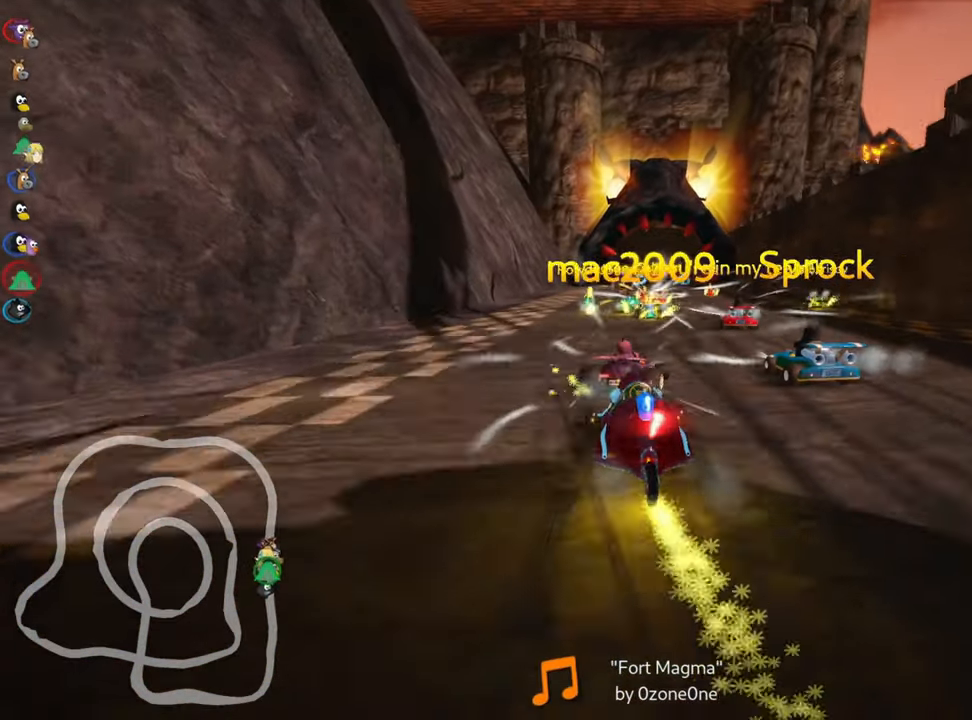
{"keys": ["up"], "events": []}
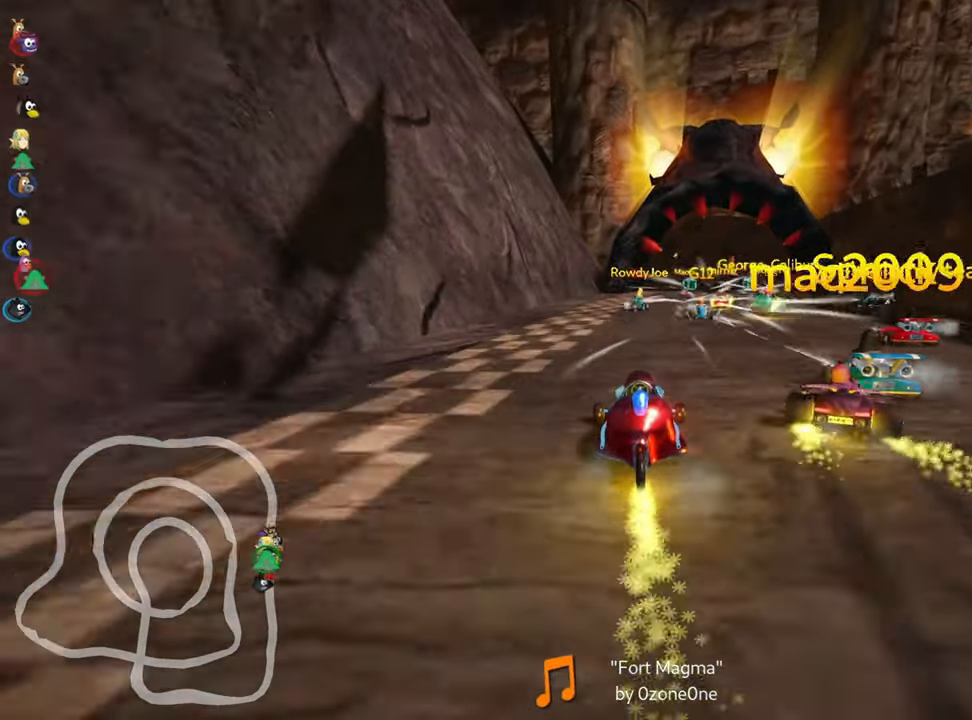
{"keys": ["up"], "events": [[84, "right", "down"], [234, "right", "up"]]}
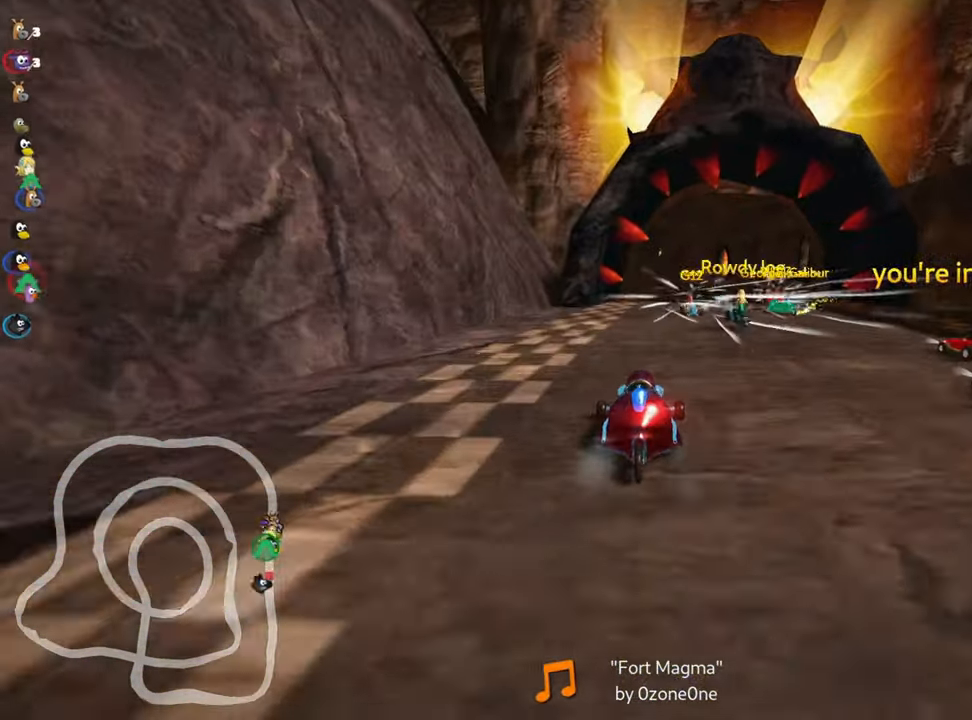
{"keys": ["up"], "events": [[17, "right", "down"], [150, "right", "up"]]}
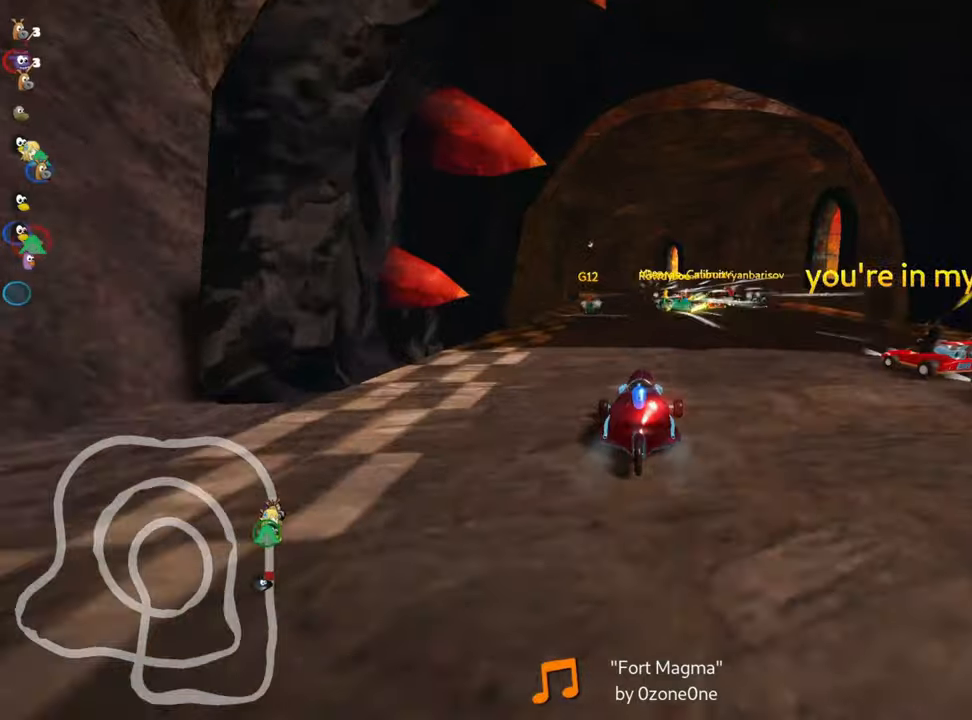
{"keys": ["up"], "events": [[266, "left", "down"], [450, "left", "up"]]}
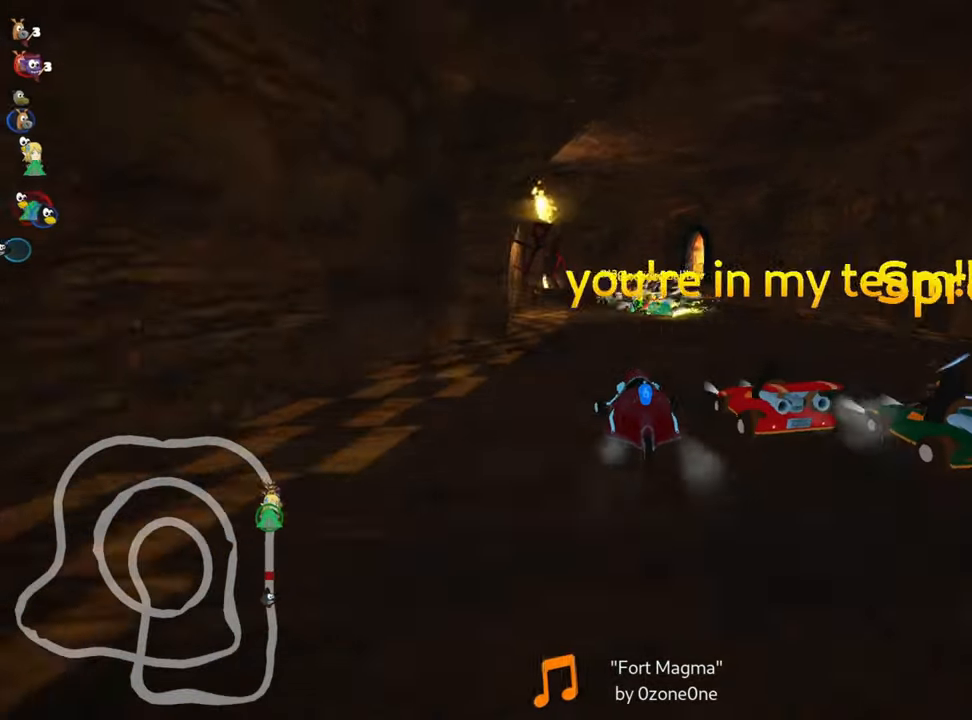
{"keys": ["up"], "events": []}
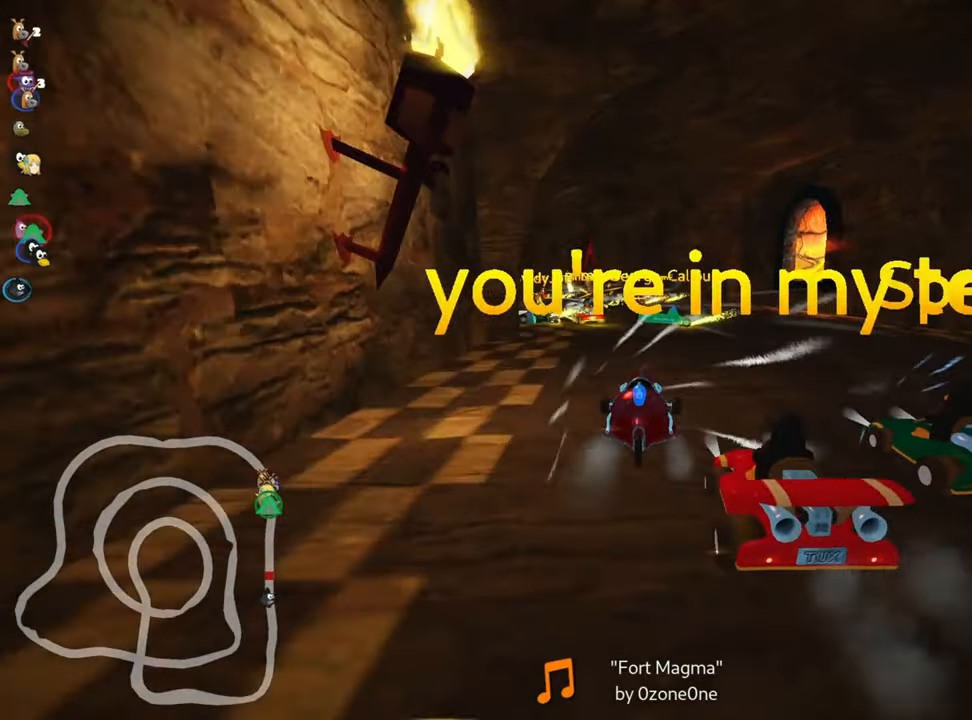
{"keys": ["skid", "up"], "events": [[233, "skid", "down"], [266, "left", "down"], [433, "left", "up"]]}